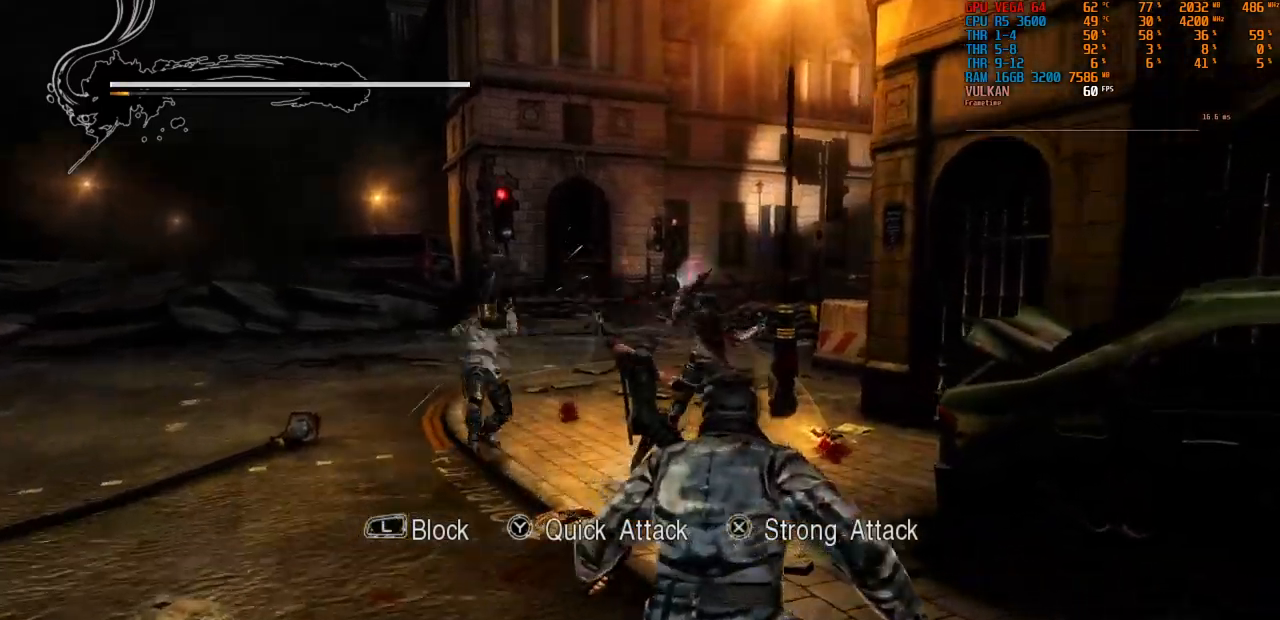
Gameplay with a controller (PlayStation layout); each line is a JSON object with the inputs held at the frame after it (dt_ms = milliseconds from this image to that frame). "events" lists button and stick changes between this image and that frame as [ms after this image, input, new state], when the widget could be followed in between. Not read: HOME L3 R2.
{"dt_ms": 500, "buttons": [], "left_stick": "center", "right_stick": "center", "events": [[67, "TRIANGLE", "up"], [233, "TRIANGLE", "down"], [300, "TRIANGLE", "up"]]}
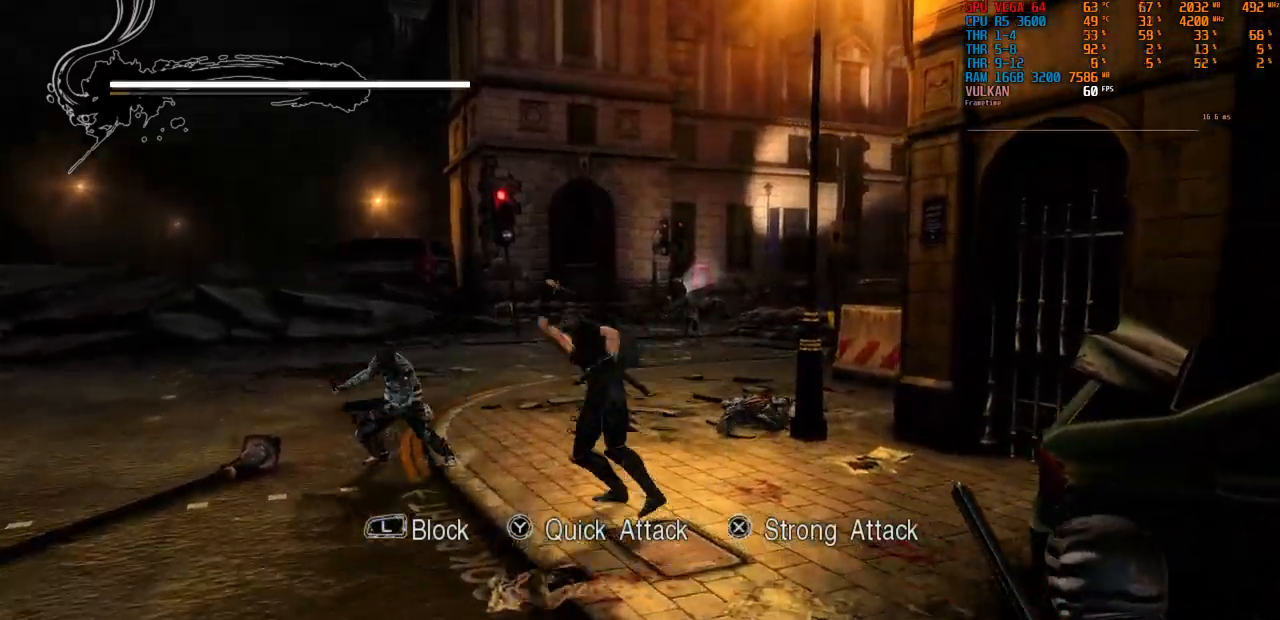
{"dt_ms": 500, "buttons": [], "left_stick": "center", "right_stick": "center", "events": [[100, "SQUARE", "down"], [167, "CROSS", "down"], [200, "SQUARE", "up"], [283, "CROSS", "up"], [317, "SQUARE", "down"], [400, "SQUARE", "up"]]}
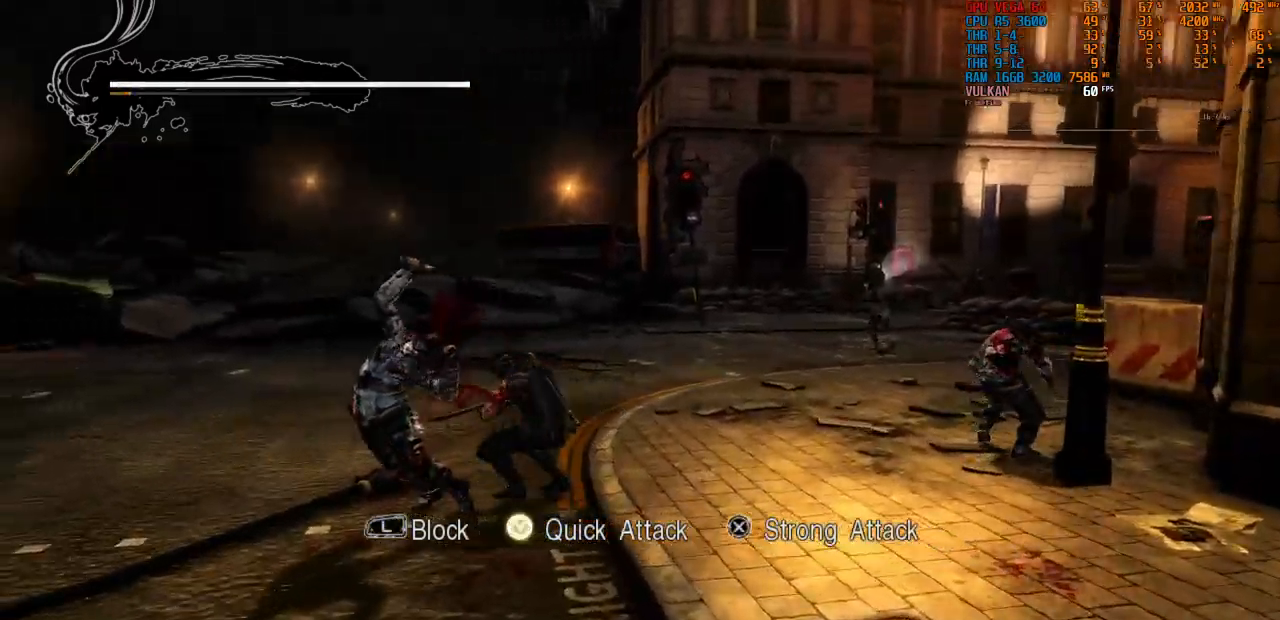
{"dt_ms": 500, "buttons": ["SQUARE"], "left_stick": "center", "right_stick": "center"}
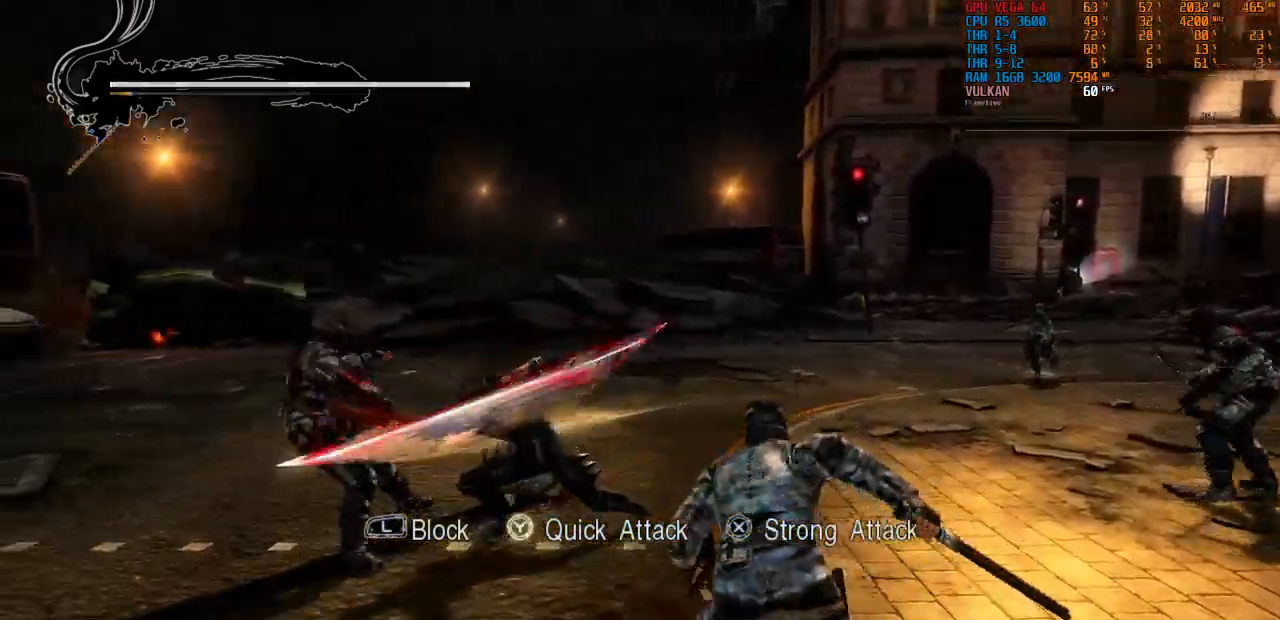
{"dt_ms": 500, "buttons": ["TRIANGLE"], "left_stick": "center", "right_stick": "center", "events": [[33, "SQUARE", "up"], [133, "TRIANGLE", "down"], [233, "TRIANGLE", "up"], [333, "TRIANGLE", "down"]]}
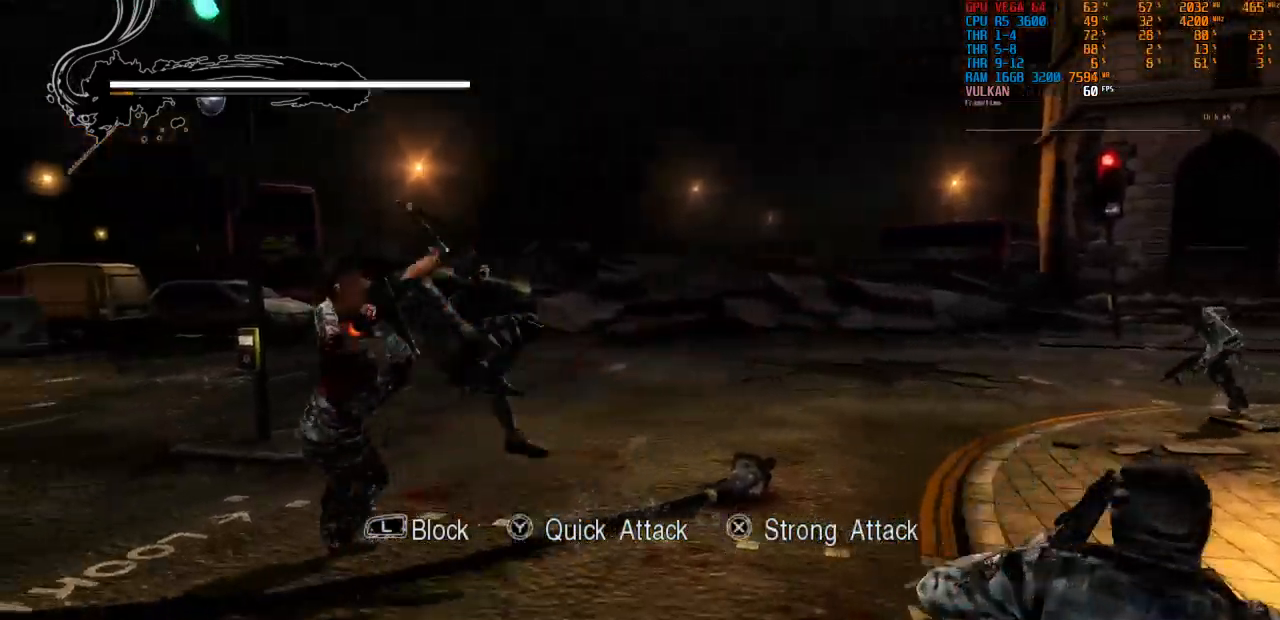
{"dt_ms": 500, "buttons": ["TRIANGLE"], "left_stick": "center", "right_stick": "center", "events": []}
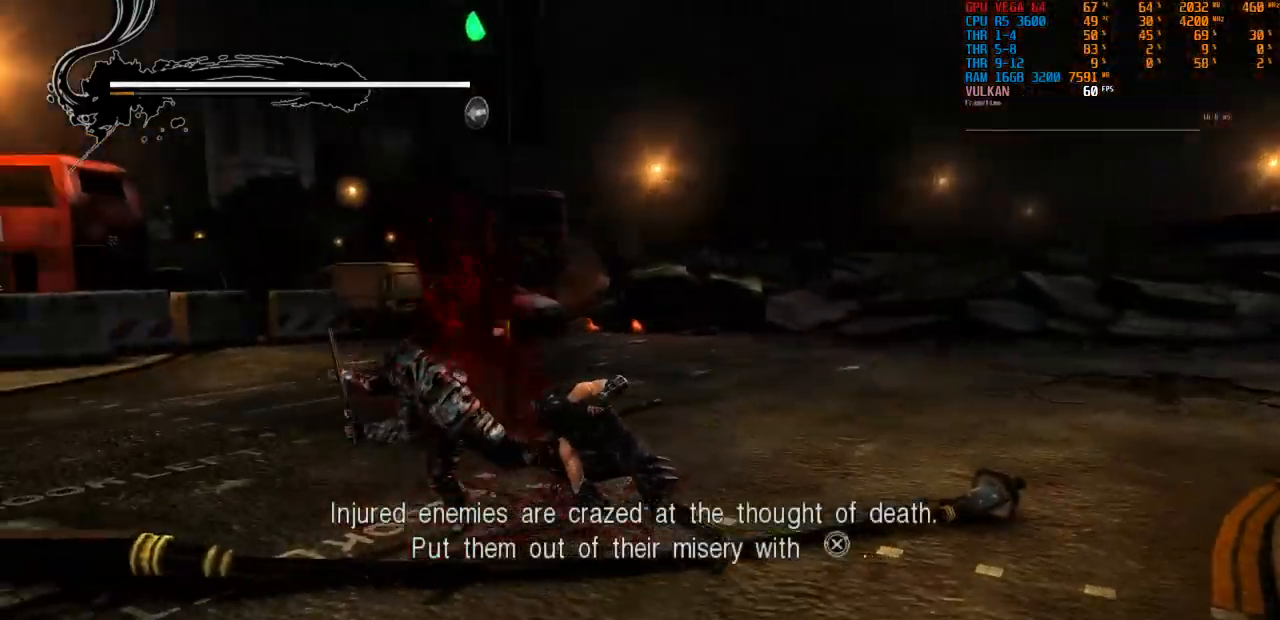
{"dt_ms": 1000, "buttons": [], "left_stick": "center", "right_stick": "center"}
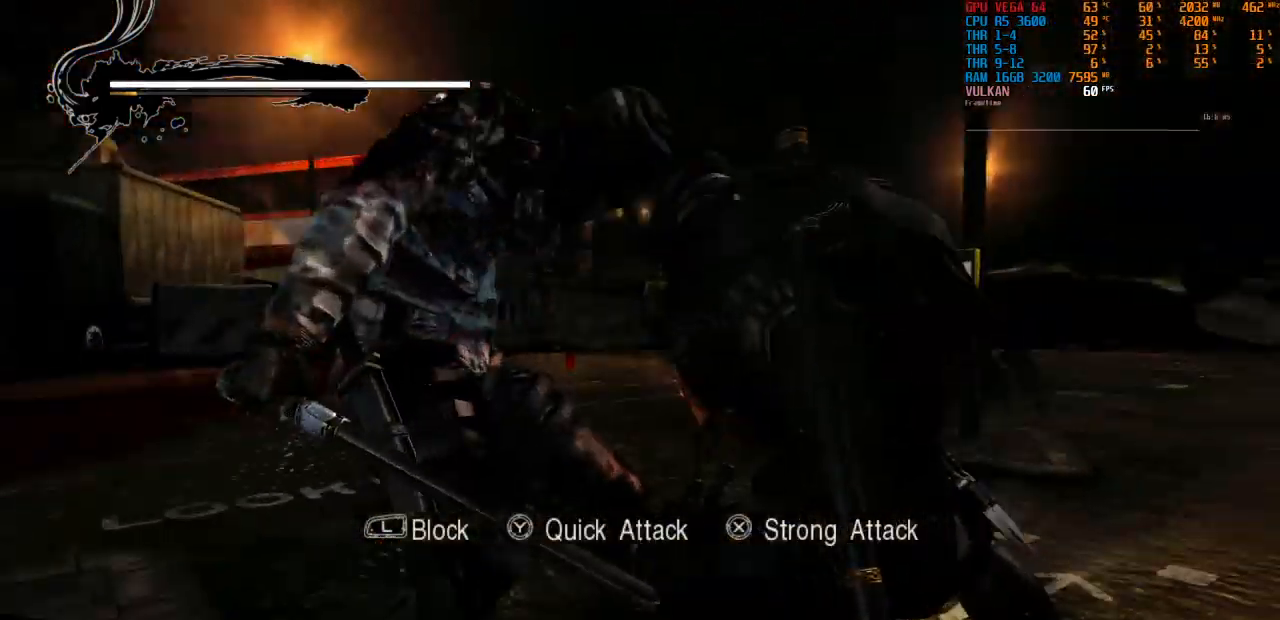
{"dt_ms": 500, "buttons": [], "left_stick": "center", "right_stick": "center", "events": []}
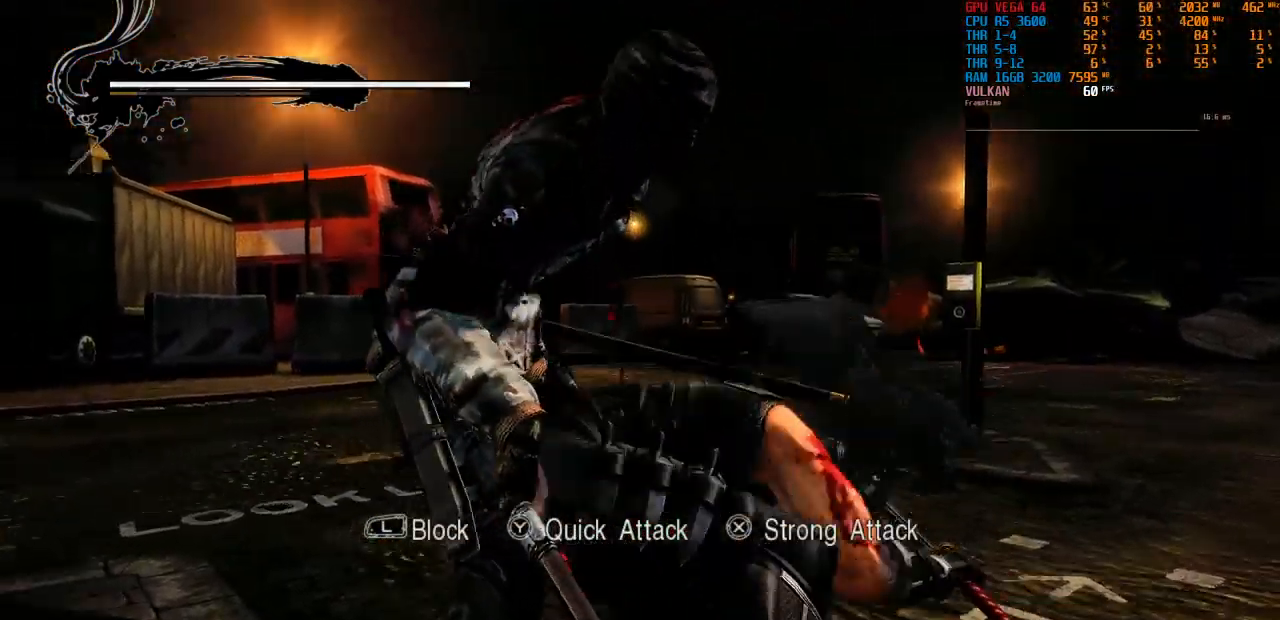
{"dt_ms": 500, "buttons": [], "left_stick": "center", "right_stick": "center", "events": []}
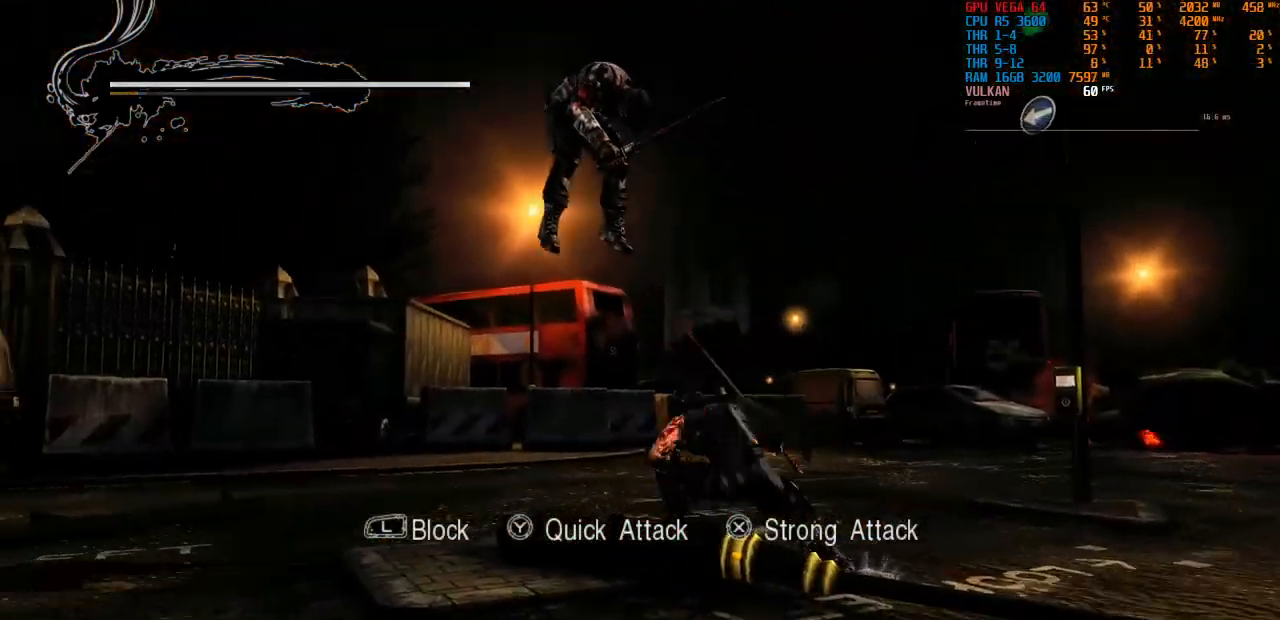
{"dt_ms": 500, "buttons": [], "left_stick": "center", "right_stick": "center", "events": []}
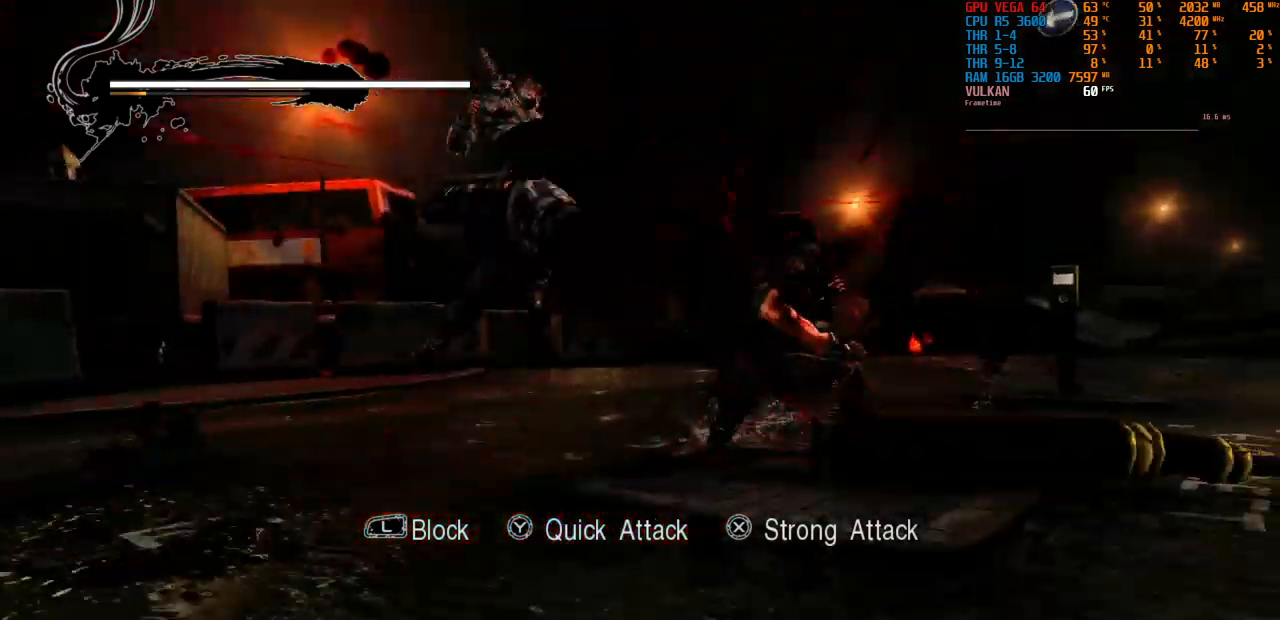
{"dt_ms": 500, "buttons": [], "left_stick": "center", "right_stick": "center", "events": [[216, "left_stick", "down-right"], [266, "left_stick", "right"], [450, "left_stick", "center"]]}
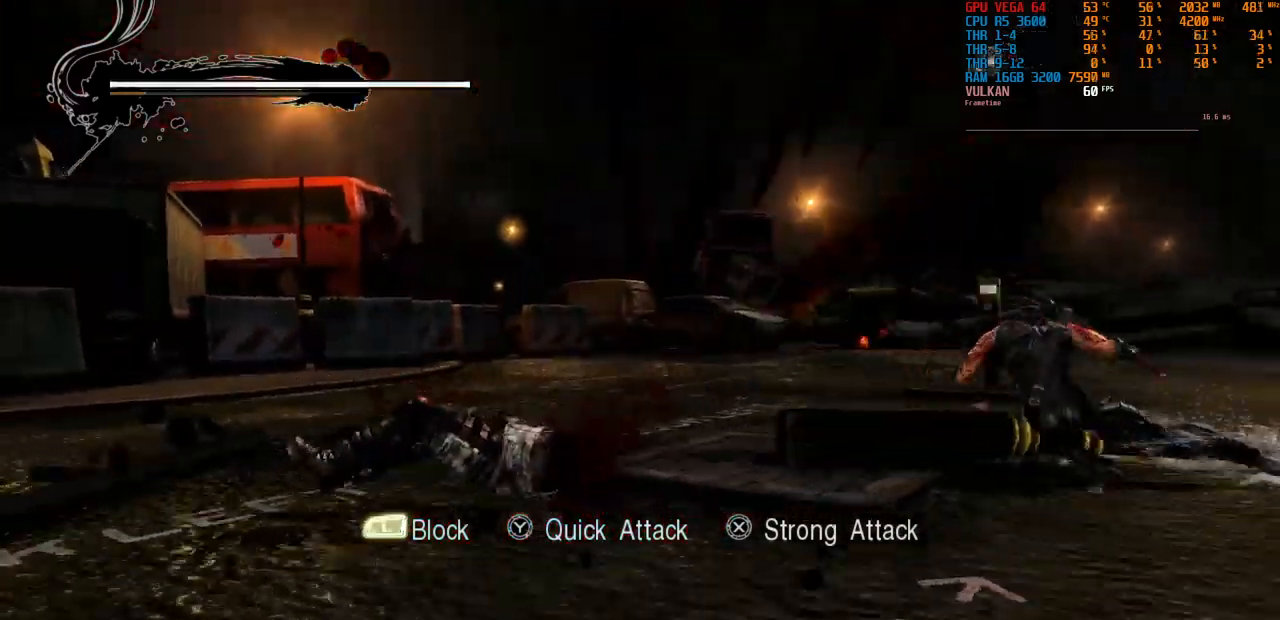
{"dt_ms": 1000, "buttons": [], "left_stick": "center", "right_stick": "center"}
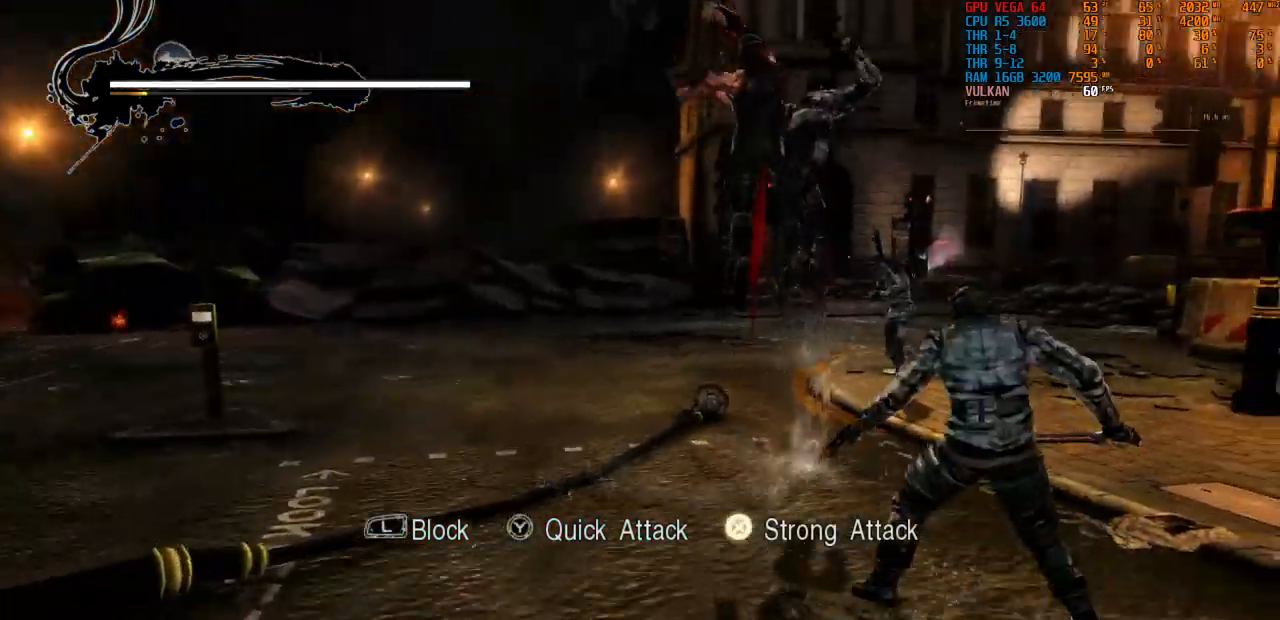
{"dt_ms": 500, "buttons": ["TRIANGLE"], "left_stick": "center", "right_stick": "center", "events": [[66, "TRIANGLE", "down"], [133, "TRIANGLE", "up"], [250, "TRIANGLE", "down"], [333, "TRIANGLE", "up"], [433, "TRIANGLE", "down"]]}
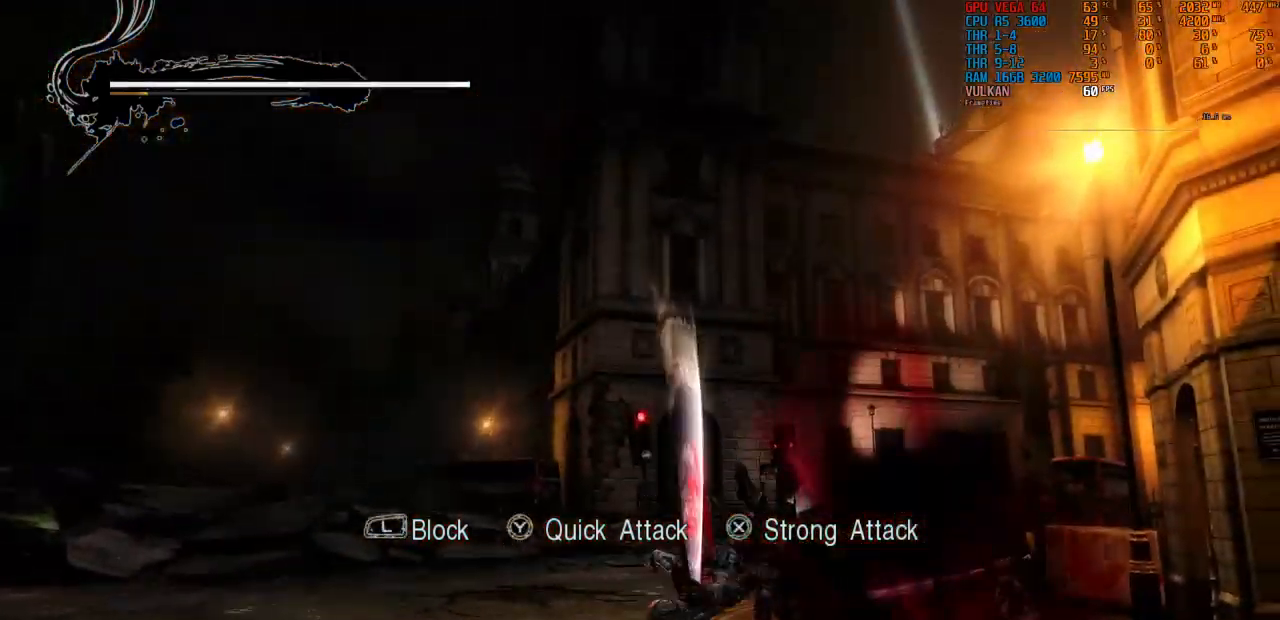
{"dt_ms": 500, "buttons": [], "left_stick": "right", "right_stick": "center", "events": [[16, "TRIANGLE", "up"], [133, "TRIANGLE", "down"], [216, "TRIANGLE", "up"], [350, "left_stick", "left"], [500, "left_stick", "right"]]}
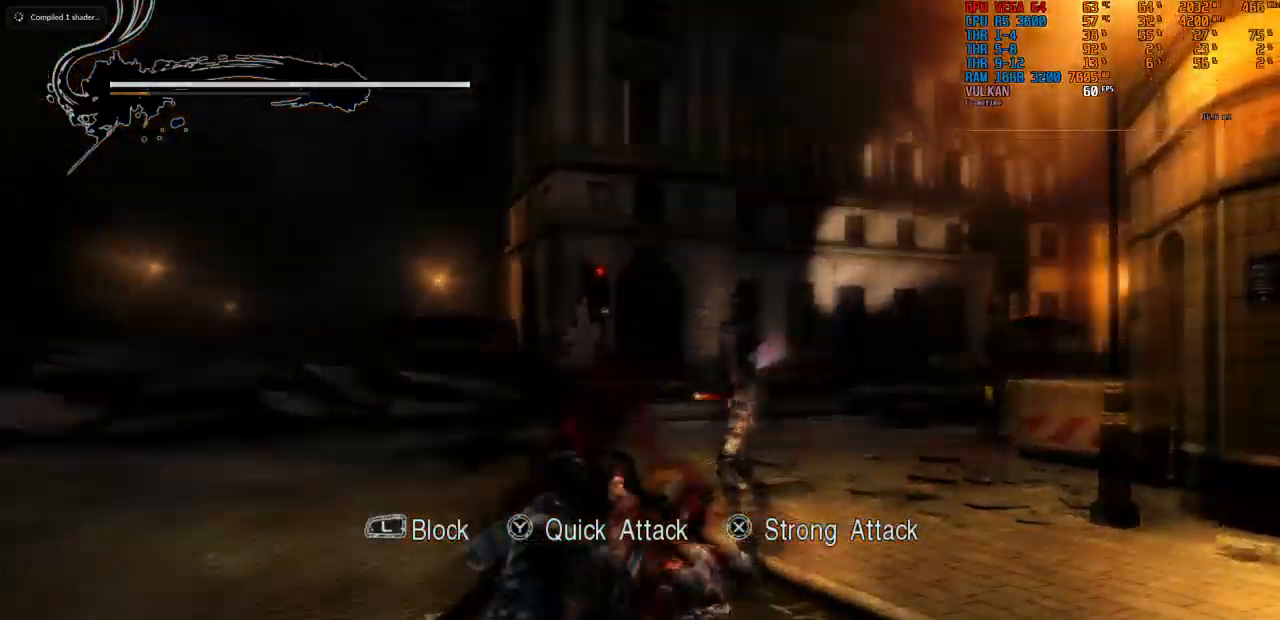
{"dt_ms": 500, "buttons": [], "left_stick": "center", "right_stick": "center", "events": [[16, "left_stick", "center"]]}
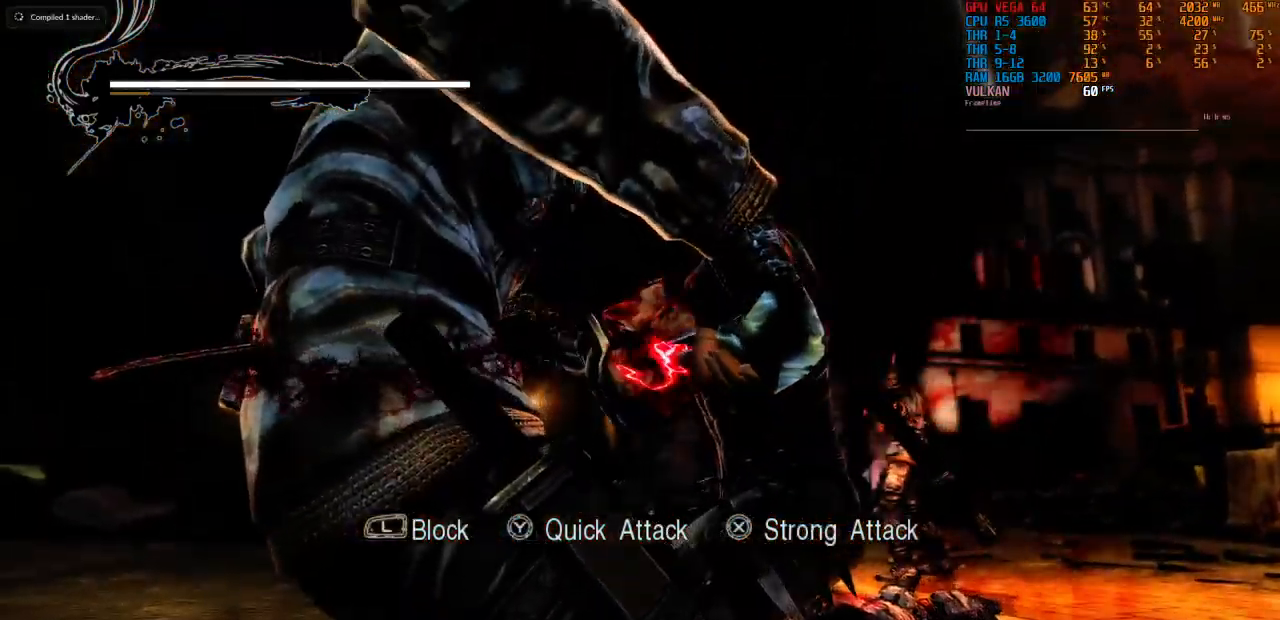
{"dt_ms": 500, "buttons": [], "left_stick": "center", "right_stick": "center", "events": []}
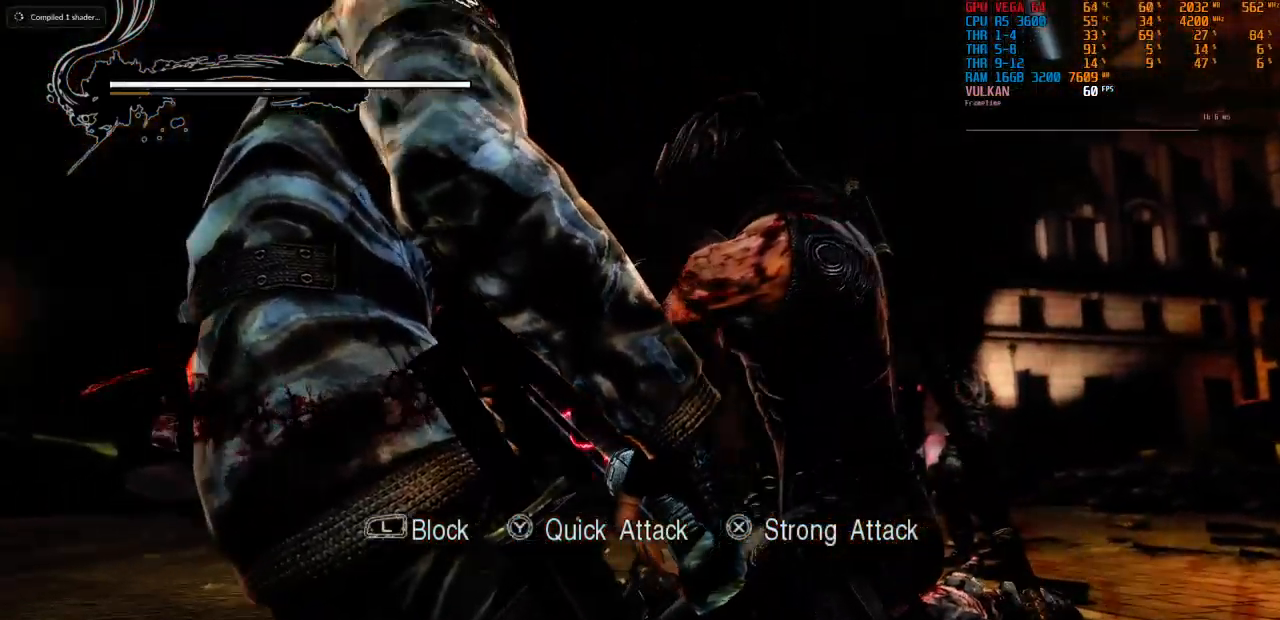
{"dt_ms": 500, "buttons": [], "left_stick": "center", "right_stick": "center", "events": [[350, "SQUARE", "down"], [466, "SQUARE", "up"]]}
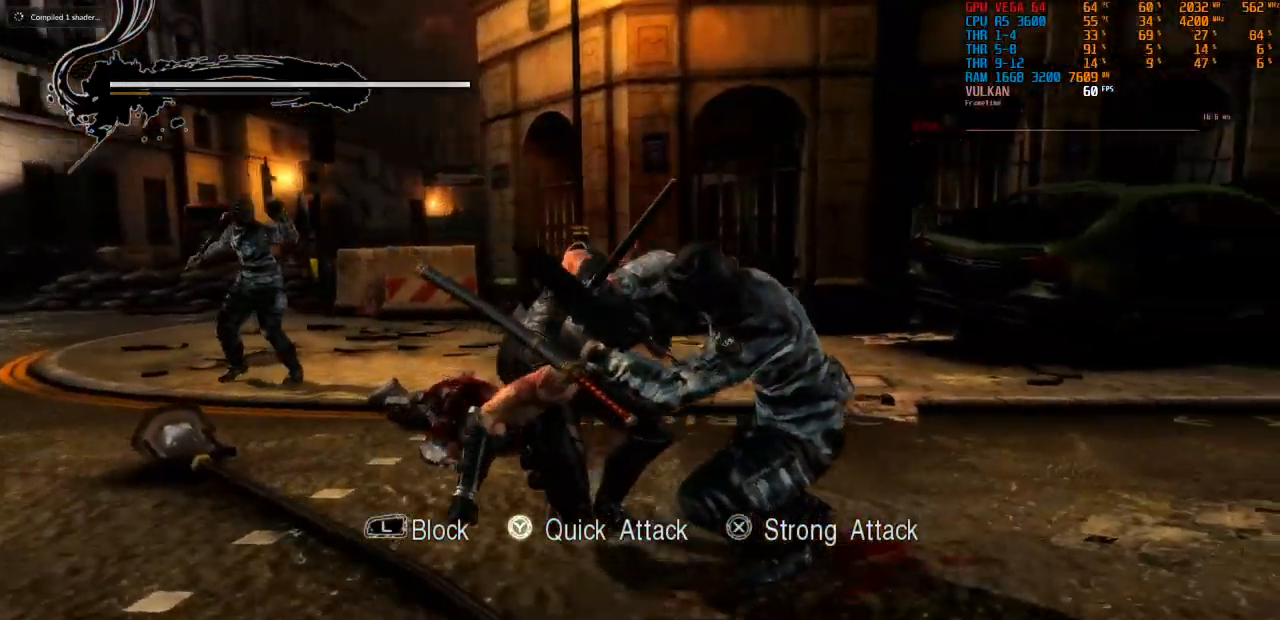
{"dt_ms": 500, "buttons": ["SQUARE"], "left_stick": "down-right", "right_stick": "center", "events": [[66, "SQUARE", "down"], [150, "SQUARE", "up"], [166, "left_stick", "down-right"], [300, "SQUARE", "down"], [316, "left_stick", "up-left"], [366, "SQUARE", "up"], [383, "left_stick", "down-right"], [483, "SQUARE", "down"]]}
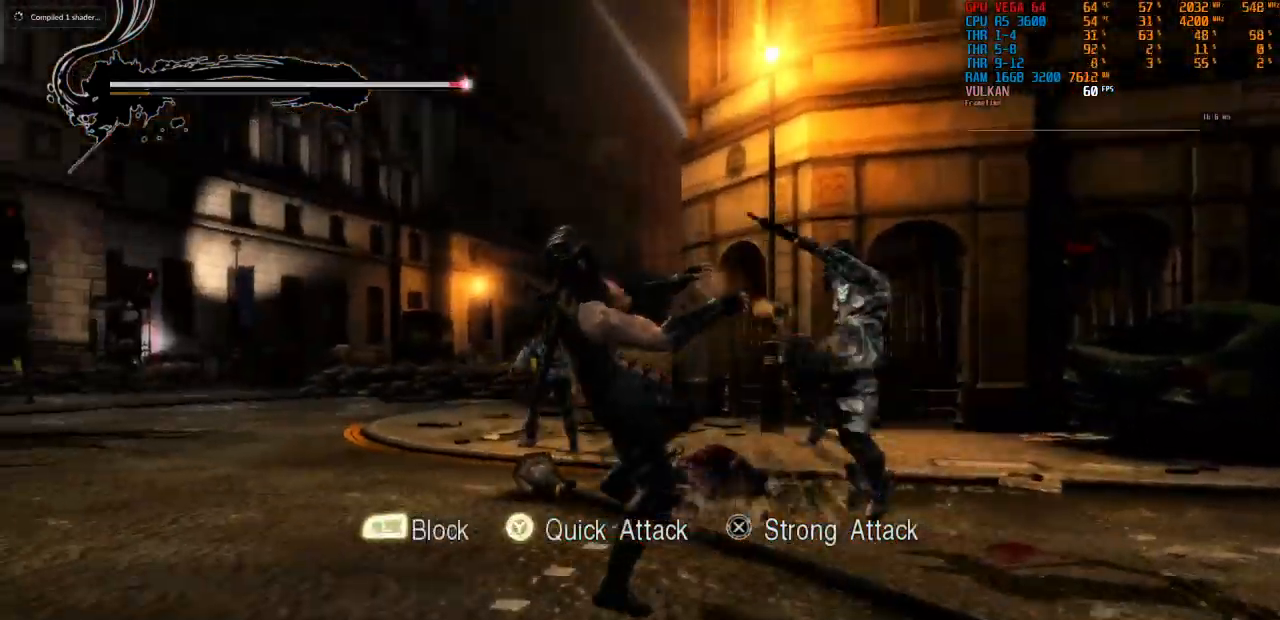
{"dt_ms": 500, "buttons": [], "left_stick": "right", "right_stick": "center"}
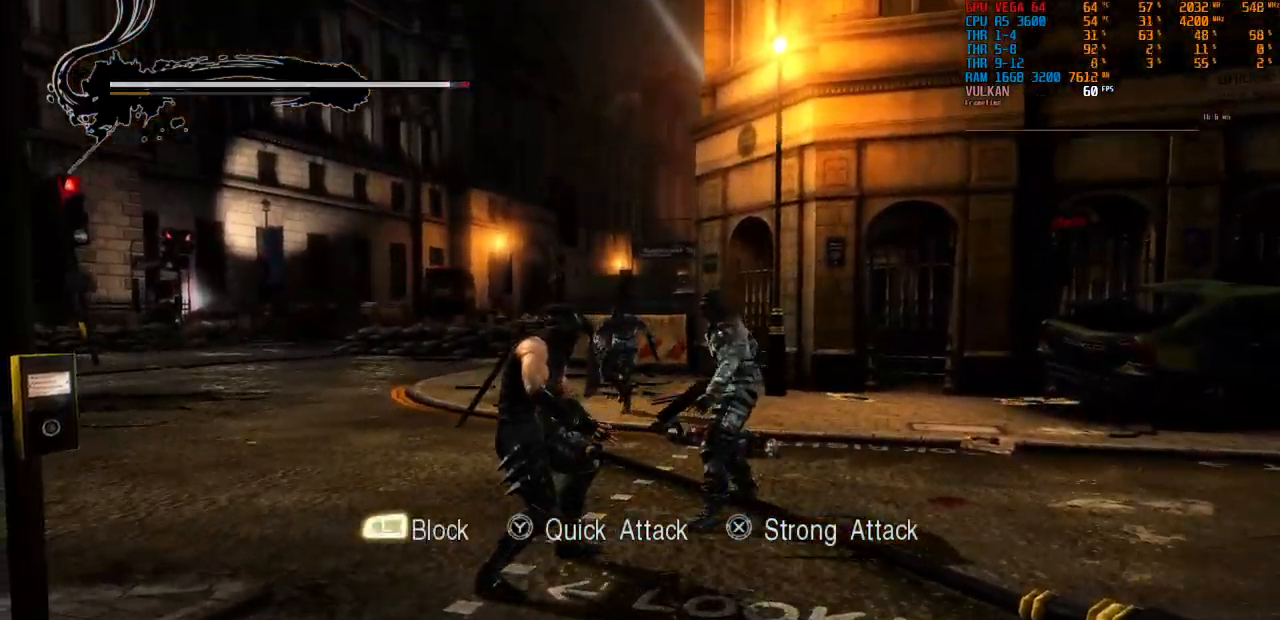
{"dt_ms": 499, "buttons": [], "left_stick": "center", "right_stick": "center", "events": [[16, "left_stick", "down-right"], [50, "left_stick", "center"], [100, "SQUARE", "down"], [199, "SQUARE", "up"], [316, "SQUARE", "down"], [399, "SQUARE", "up"]]}
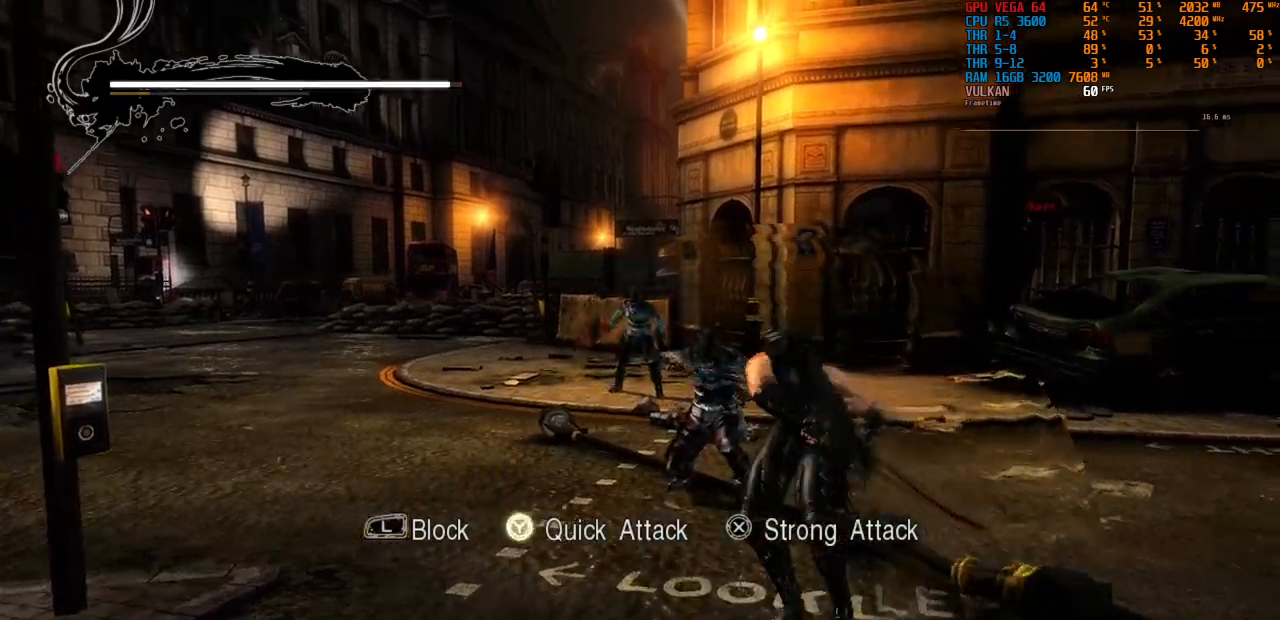
{"dt_ms": 500, "buttons": ["TRIANGLE"], "left_stick": "center", "right_stick": "center", "events": [[34, "SQUARE", "down"], [150, "SQUARE", "up"], [250, "SQUARE", "down"], [317, "SQUARE", "up"], [450, "TRIANGLE", "down"]]}
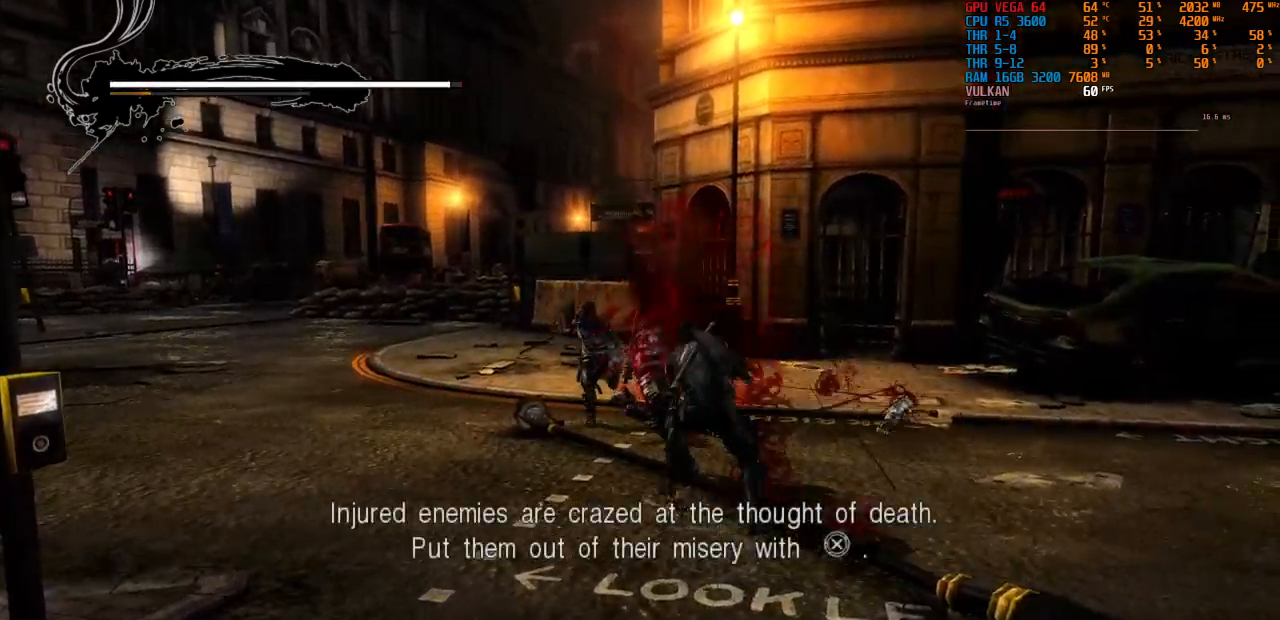
{"dt_ms": 500, "buttons": [], "left_stick": "center", "right_stick": "center", "events": [[67, "TRIANGLE", "up"], [184, "TRIANGLE", "down"], [250, "TRIANGLE", "up"], [384, "TRIANGLE", "down"], [450, "TRIANGLE", "up"]]}
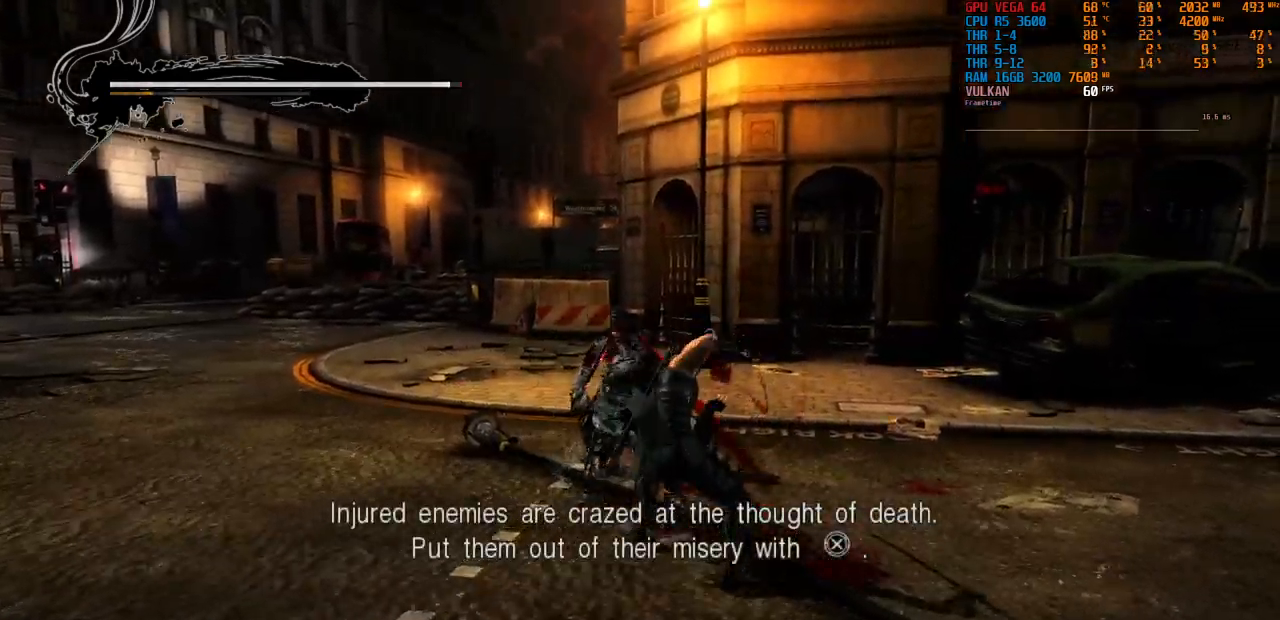
{"dt_ms": 500, "buttons": [], "left_stick": "center", "right_stick": "center", "events": [[67, "TRIANGLE", "down"], [117, "left_stick", "right"], [150, "TRIANGLE", "up"], [350, "left_stick", "up-right"], [467, "left_stick", "center"]]}
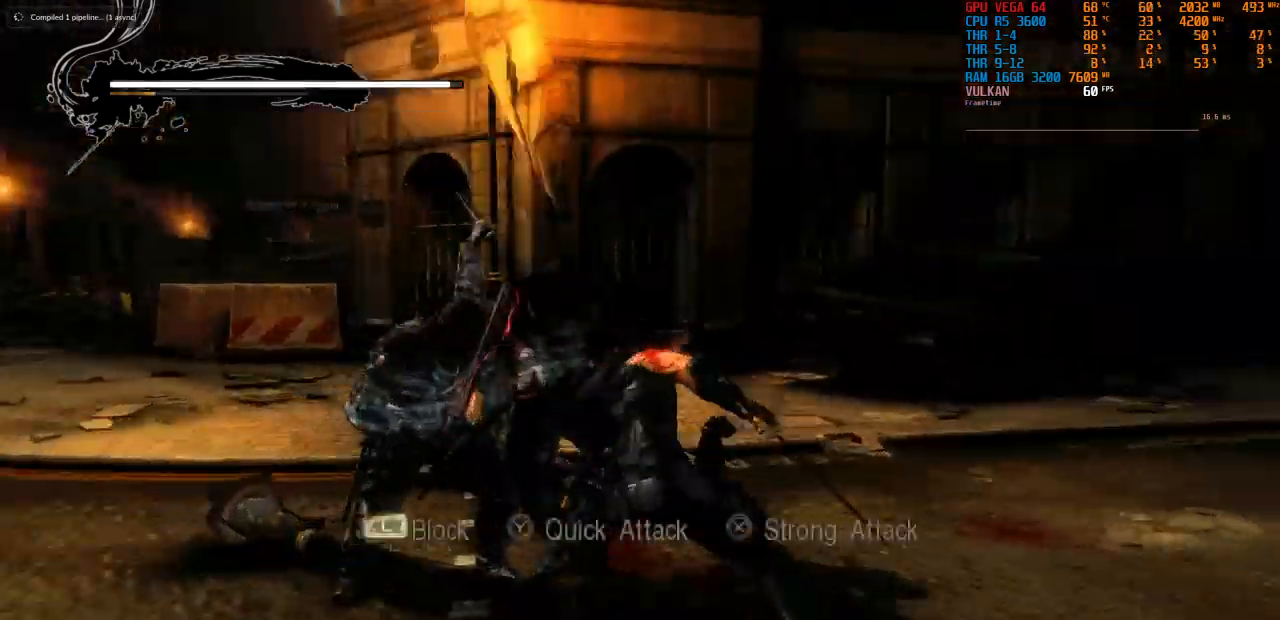
{"dt_ms": 500, "buttons": [], "left_stick": "center", "right_stick": "center", "events": [[34, "TRIANGLE", "down"], [117, "TRIANGLE", "up"], [284, "TRIANGLE", "down"], [350, "TRIANGLE", "up"]]}
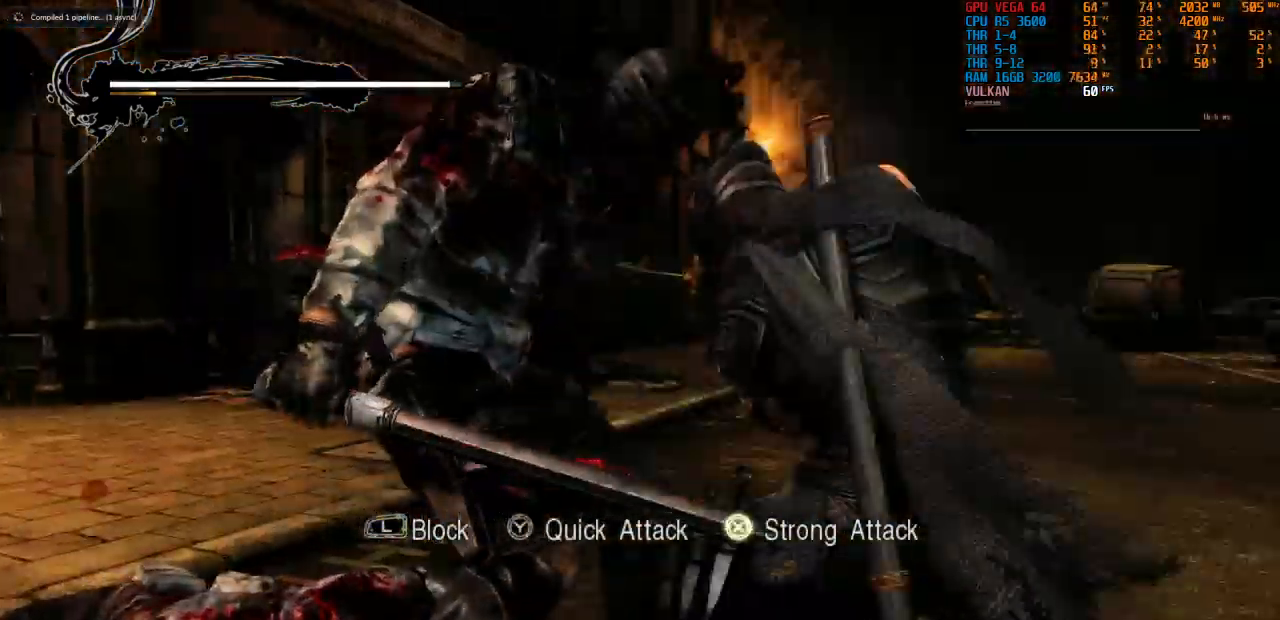
{"dt_ms": 500, "buttons": [], "left_stick": "center", "right_stick": "center", "events": [[84, "CROSS", "down"], [400, "CROSS", "up"], [450, "CROSS", "down"], [500, "CROSS", "up"]]}
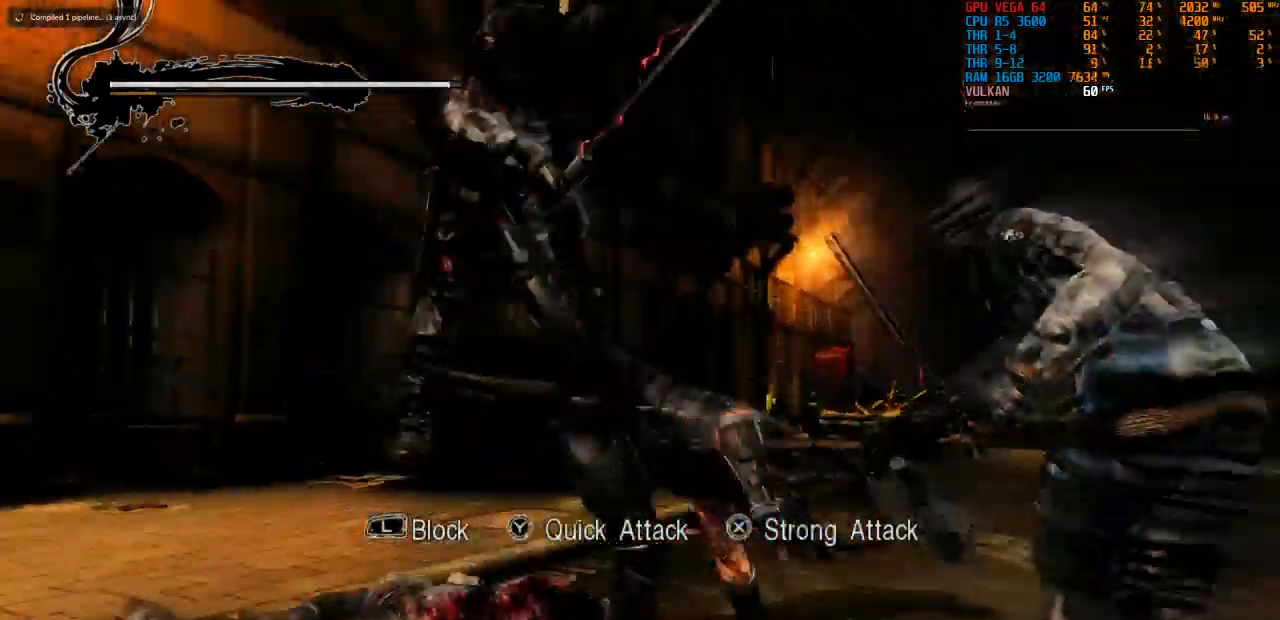
{"dt_ms": 500, "buttons": [], "left_stick": "center", "right_stick": "center", "events": []}
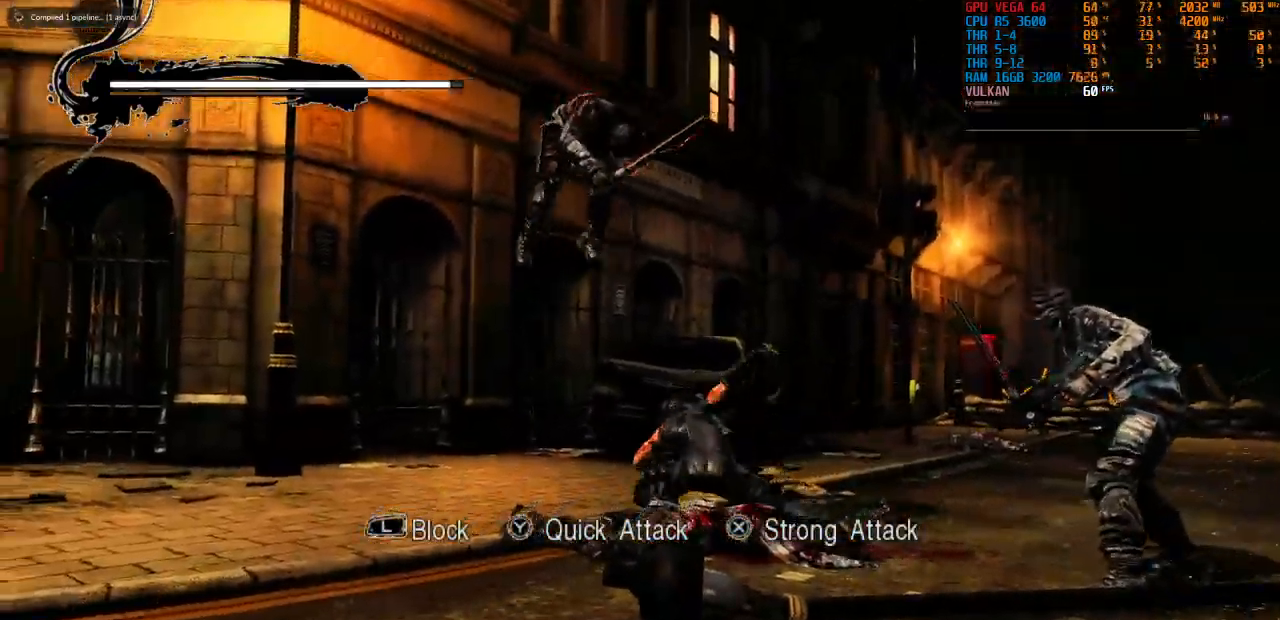
{"dt_ms": 500, "buttons": [], "left_stick": "center", "right_stick": "center"}